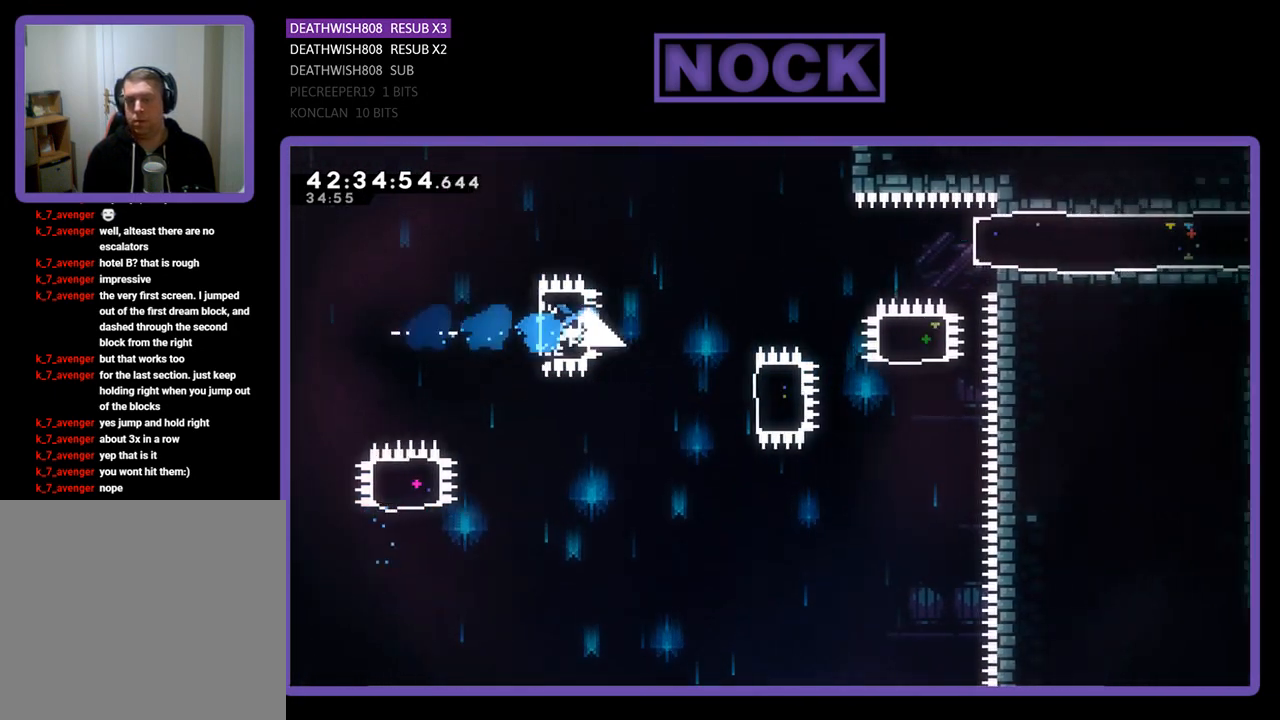
Gameplay with a controller (PlayStation layout); each line is a JSON object with the inputs held at the frame after it. "events" lists button and stick changes between this image and that frame as [ms after this image, input, new state], when the widget could be followed in between. Not read: right_stick.
{"buttons": ["CIRCLE", "R2", "DPAD_RIGHT"], "left_stick": "center", "events": [[267, "DPAD_RIGHT", "down"], [333, "CIRCLE", "down"]]}
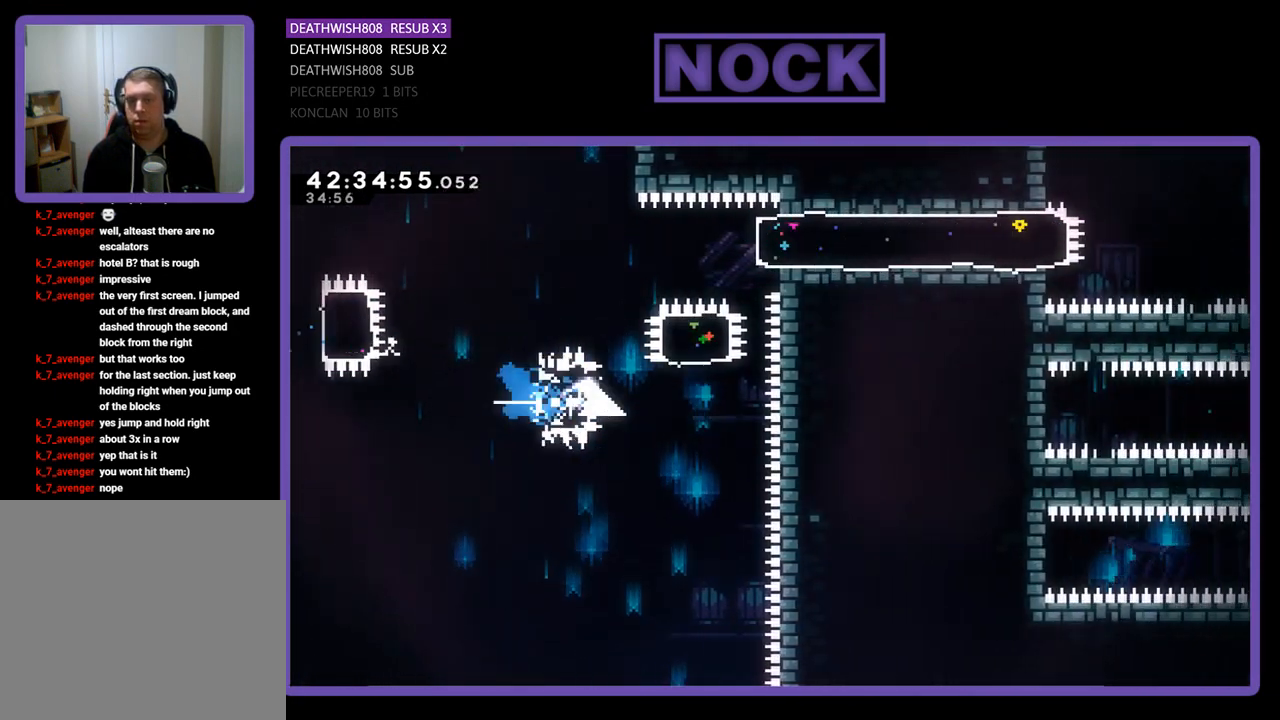
{"buttons": ["R2", "DPAD_UP", "DPAD_RIGHT"], "left_stick": "center", "events": [[67, "CIRCLE", "up"], [100, "DPAD_RIGHT", "up"], [167, "DPAD_UP", "down"], [200, "CIRCLE", "down"], [400, "CIRCLE", "up"], [500, "DPAD_RIGHT", "down"]]}
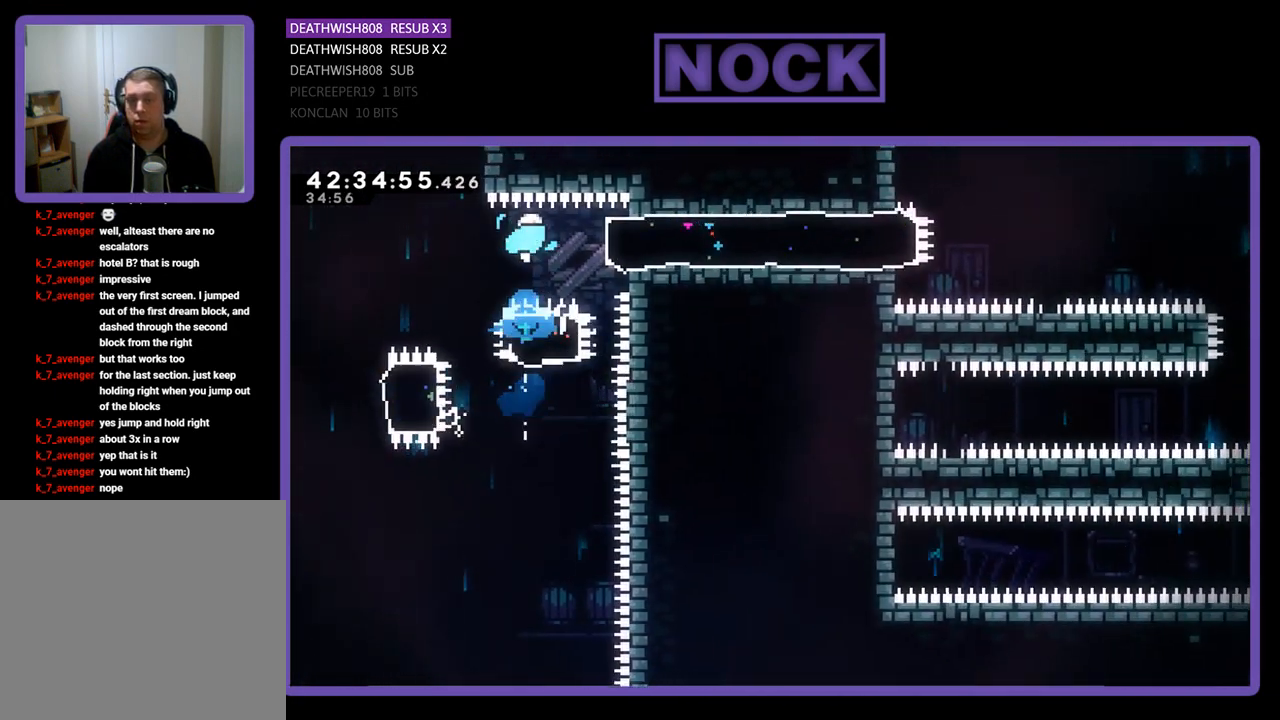
{"buttons": ["R2"], "left_stick": "center", "events": [[33, "CIRCLE", "down"], [33, "DPAD_UP", "up"], [233, "CIRCLE", "up"], [367, "DPAD_RIGHT", "up"]]}
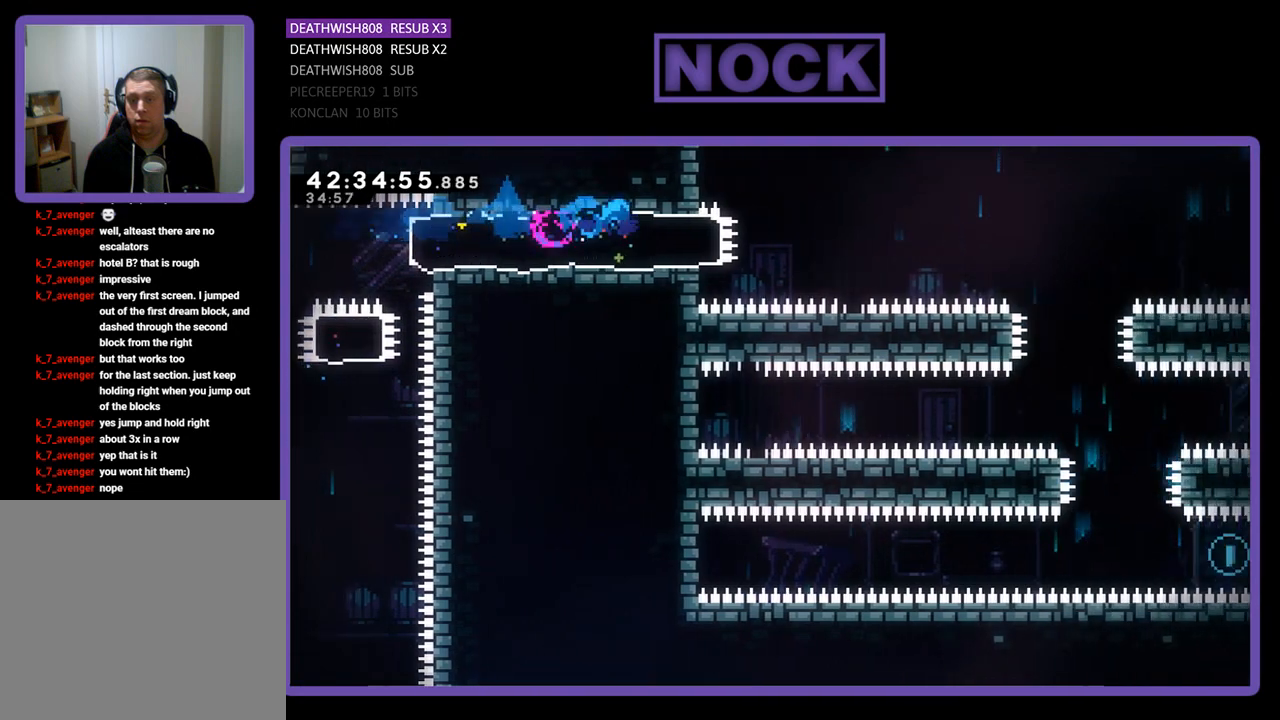
{"buttons": ["R2", "DPAD_RIGHT"], "left_stick": "center", "events": [[100, "DPAD_RIGHT", "down"], [200, "CROSS", "down"], [500, "CROSS", "up"]]}
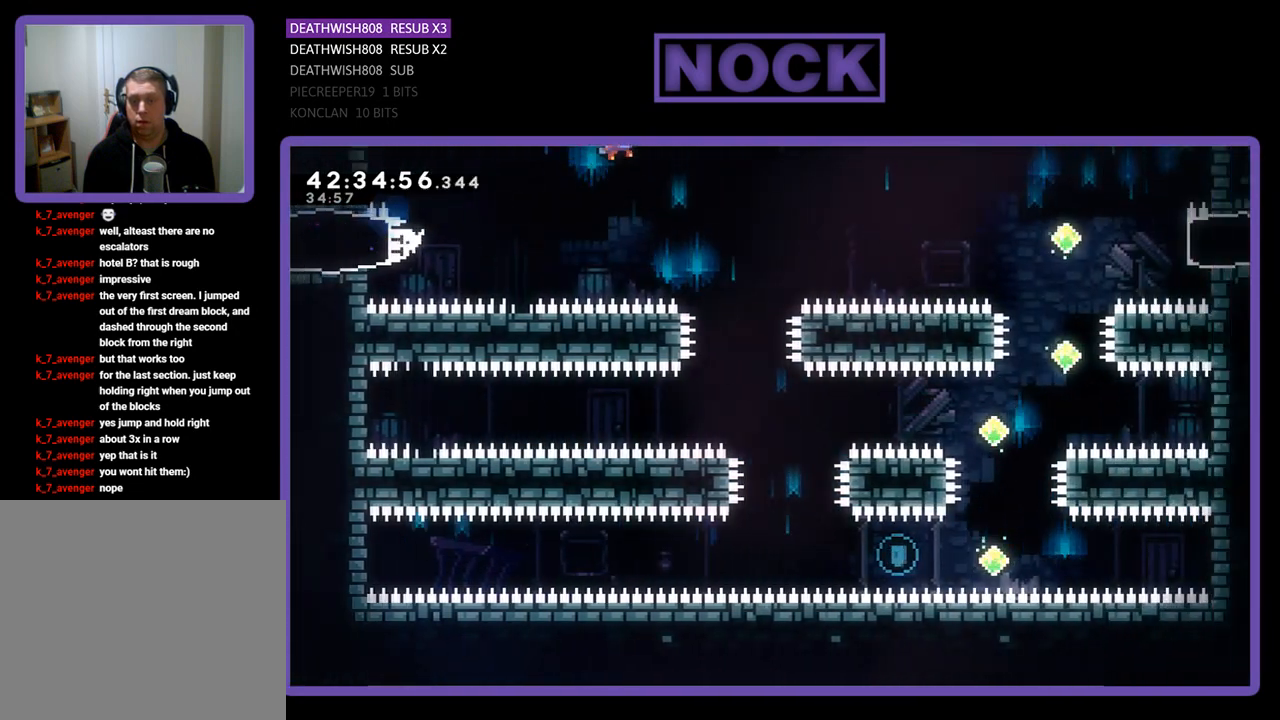
{"buttons": ["R2"], "left_stick": "center", "events": [[100, "DPAD_RIGHT", "up"], [300, "DPAD_RIGHT", "down"], [400, "DPAD_RIGHT", "up"]]}
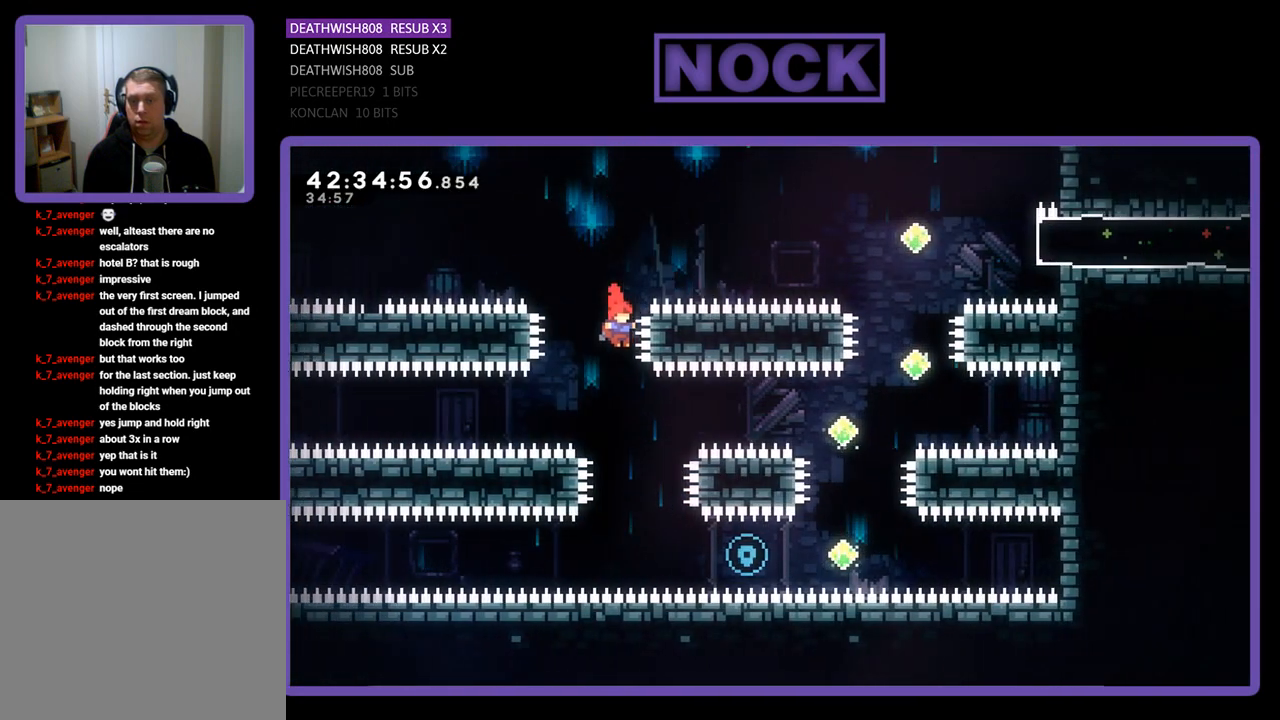
{"buttons": ["CIRCLE", "R2", "DPAD_RIGHT"], "left_stick": "center", "events": [[233, "DPAD_RIGHT", "down"], [433, "CIRCLE", "down"]]}
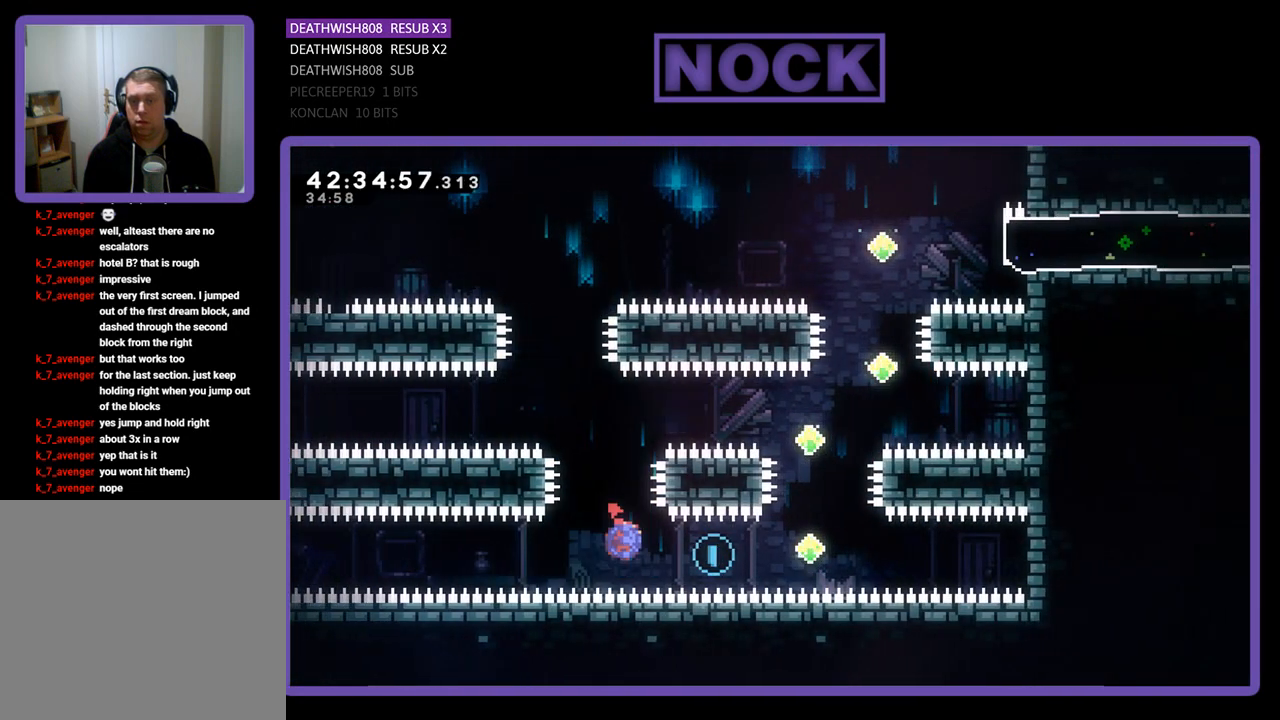
{"buttons": ["CIRCLE", "R2", "DPAD_UP"], "left_stick": "center", "events": [[233, "CIRCLE", "up"], [300, "DPAD_RIGHT", "up"], [300, "DPAD_UP", "down"], [367, "CIRCLE", "down"]]}
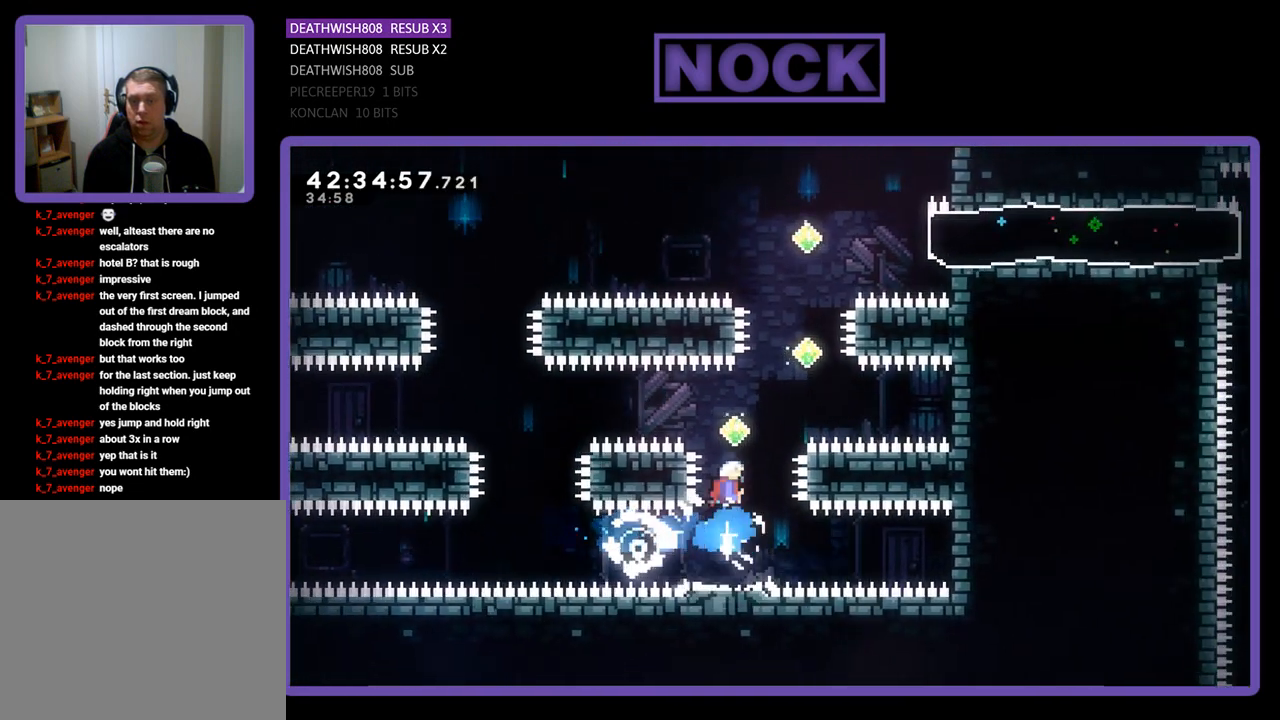
{"buttons": ["CIRCLE", "R2", "DPAD_UP"], "left_stick": "center", "events": [[167, "CIRCLE", "up"], [267, "DPAD_RIGHT", "down"], [333, "DPAD_UP", "up"], [367, "DPAD_UP", "down"], [433, "CIRCLE", "down"], [467, "DPAD_RIGHT", "up"]]}
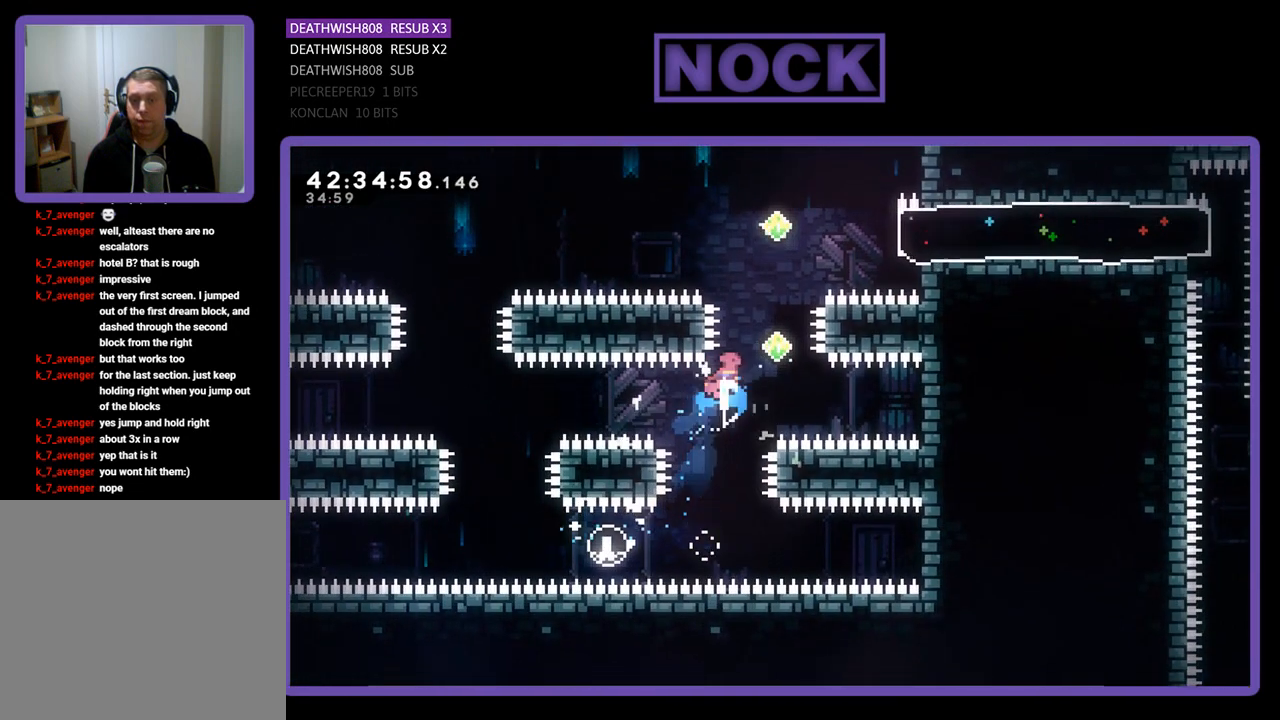
{"buttons": ["R2", "DPAD_UP", "DPAD_RIGHT"], "left_stick": "center", "events": [[167, "CIRCLE", "up"], [500, "DPAD_RIGHT", "down"]]}
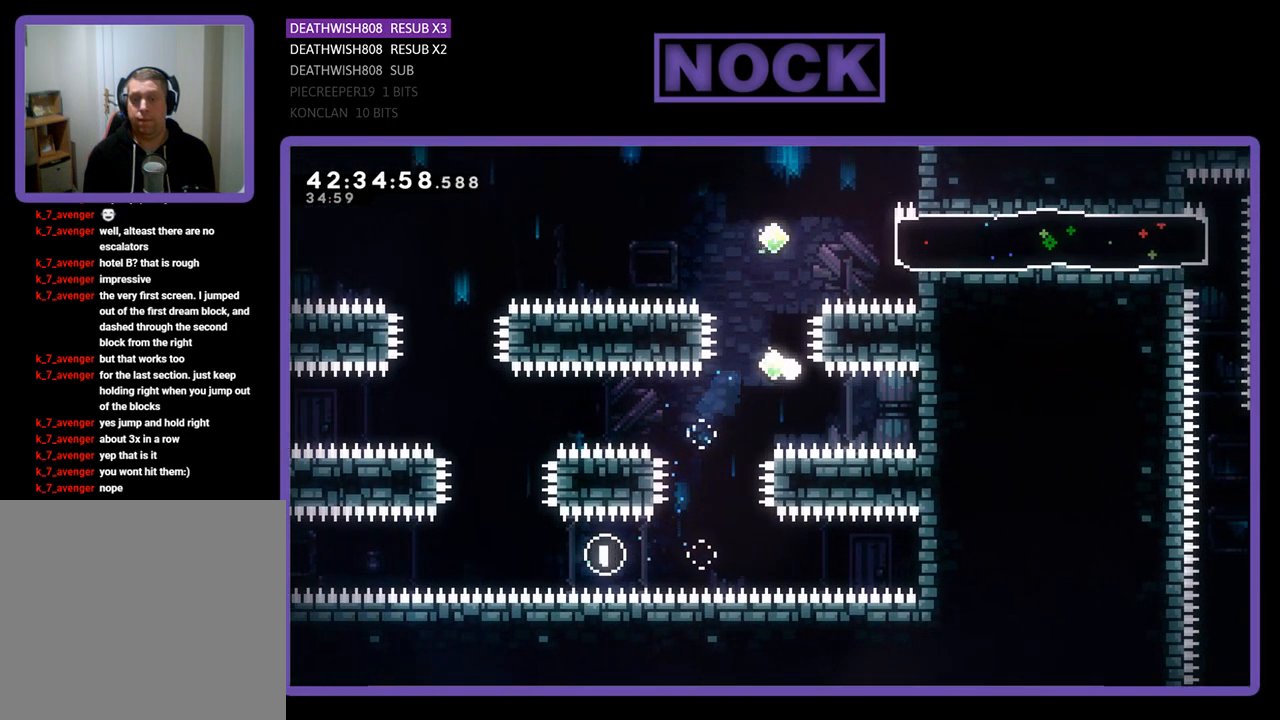
{"buttons": [], "left_stick": "center", "events": [[33, "DPAD_RIGHT", "up"], [33, "DPAD_UP", "up"], [67, "R2", "up"]]}
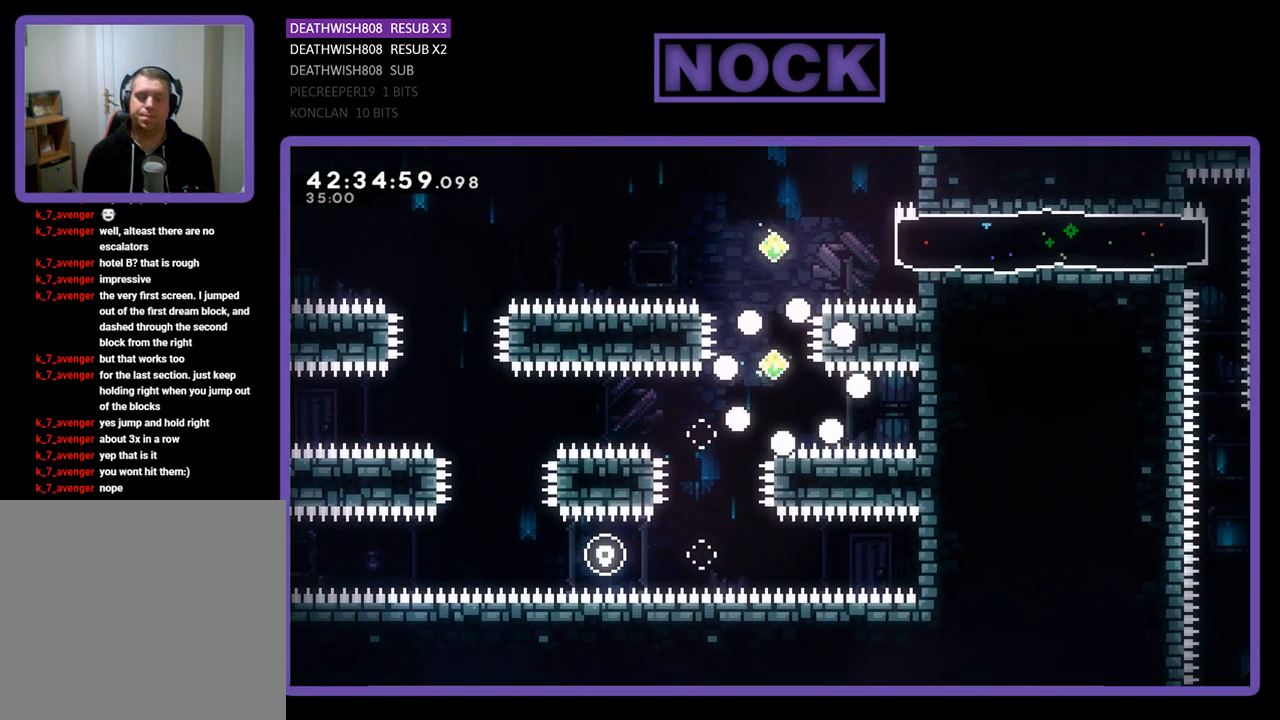
{"buttons": ["R2"], "left_stick": "center", "events": [[433, "R2", "down"]]}
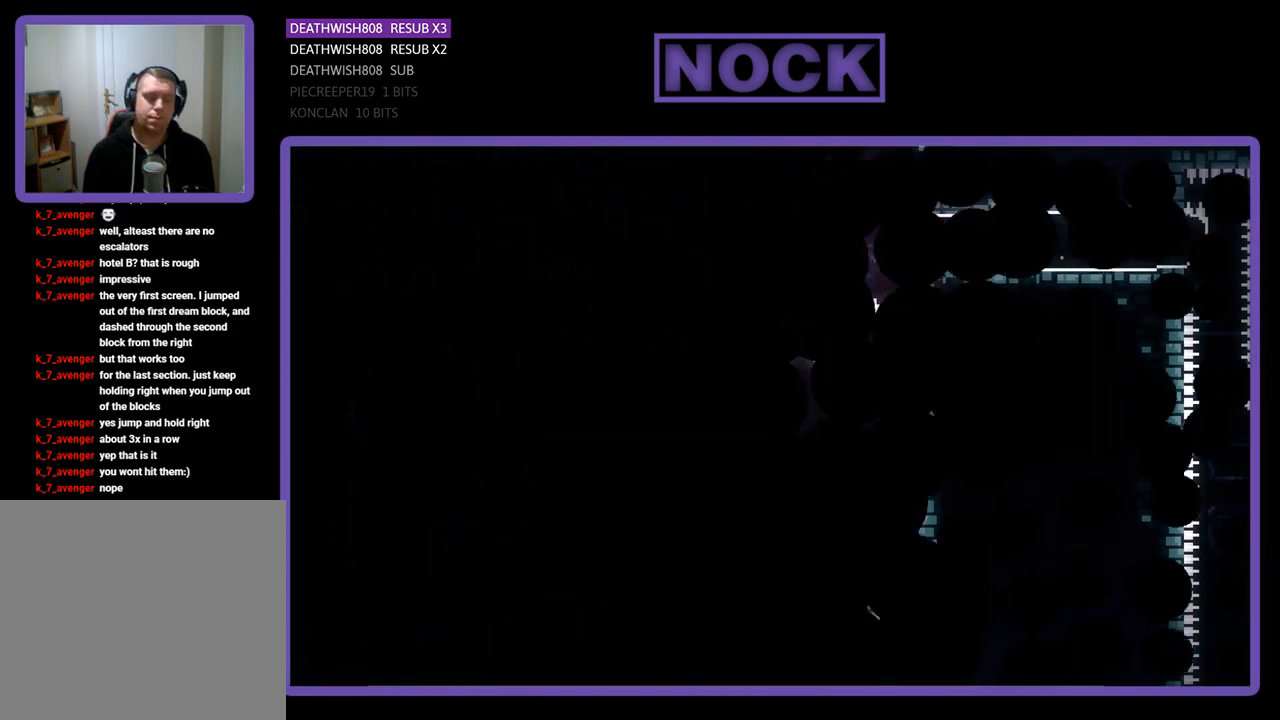
{"buttons": ["R2"], "left_stick": "center", "events": []}
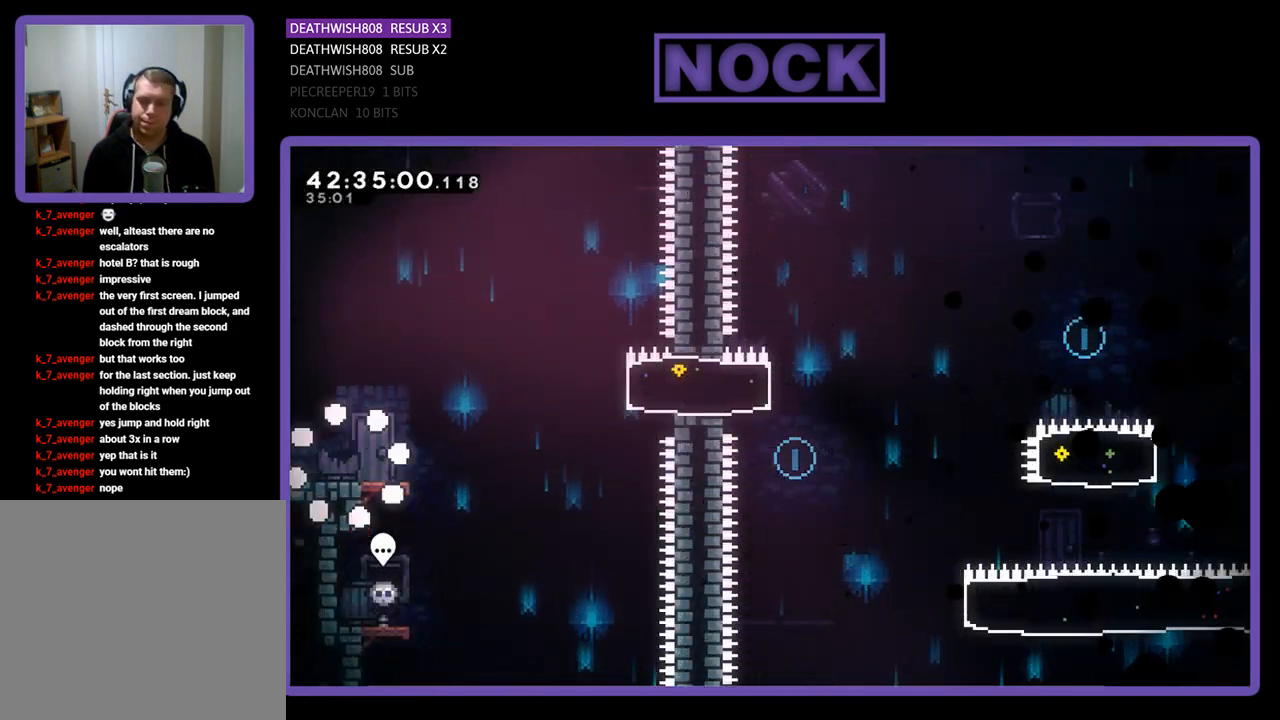
{"buttons": ["R2", "DPAD_RIGHT"], "left_stick": "center", "events": [[200, "DPAD_RIGHT", "down"]]}
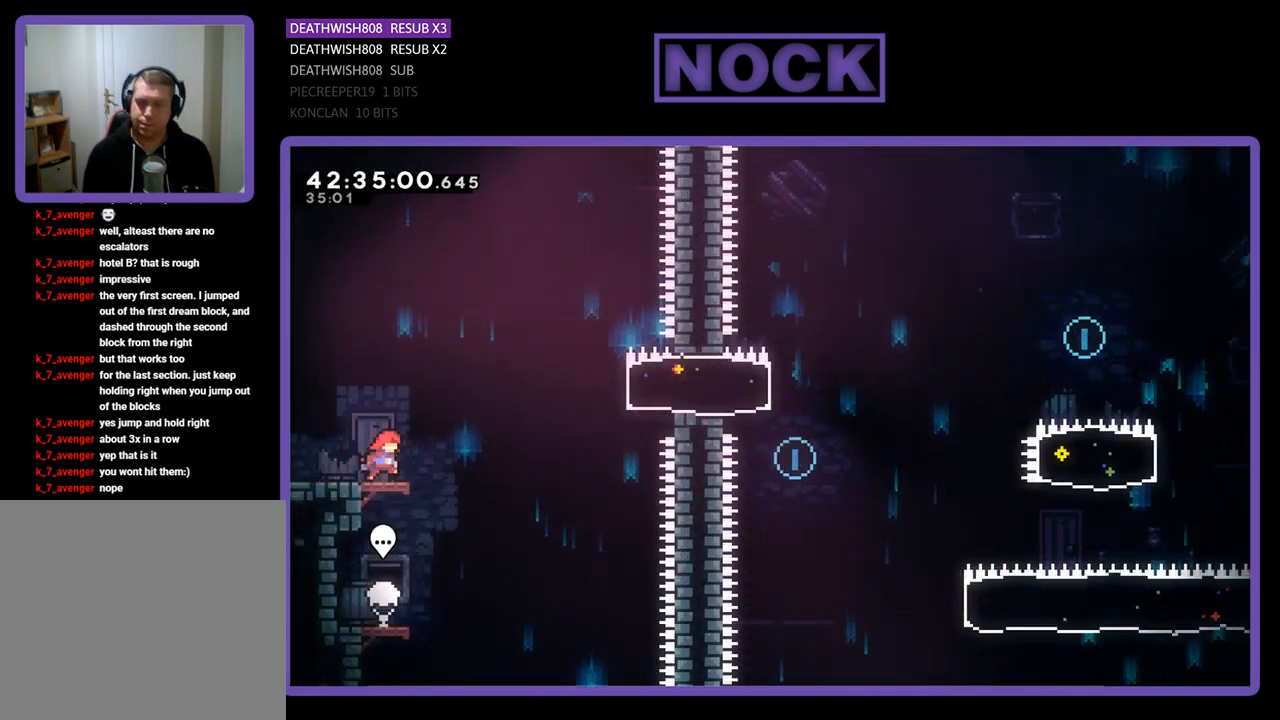
{"buttons": ["R2", "DPAD_UP", "DPAD_RIGHT"], "left_stick": "center", "events": [[200, "CROSS", "down"], [467, "DPAD_UP", "down"], [500, "CROSS", "up"]]}
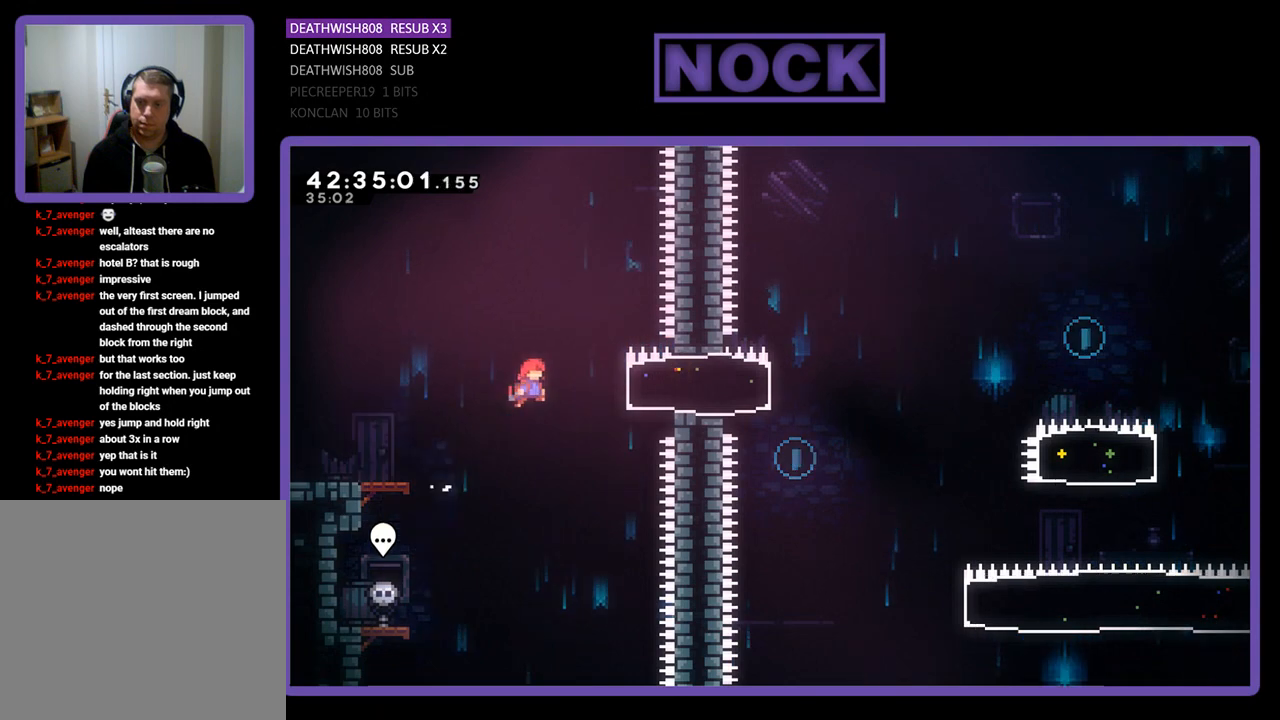
{"buttons": ["R2", "DPAD_LEFT"], "left_stick": "center", "events": [[100, "CIRCLE", "down"], [100, "DPAD_UP", "up"], [267, "CIRCLE", "up"], [333, "DPAD_RIGHT", "up"], [400, "DPAD_LEFT", "down"]]}
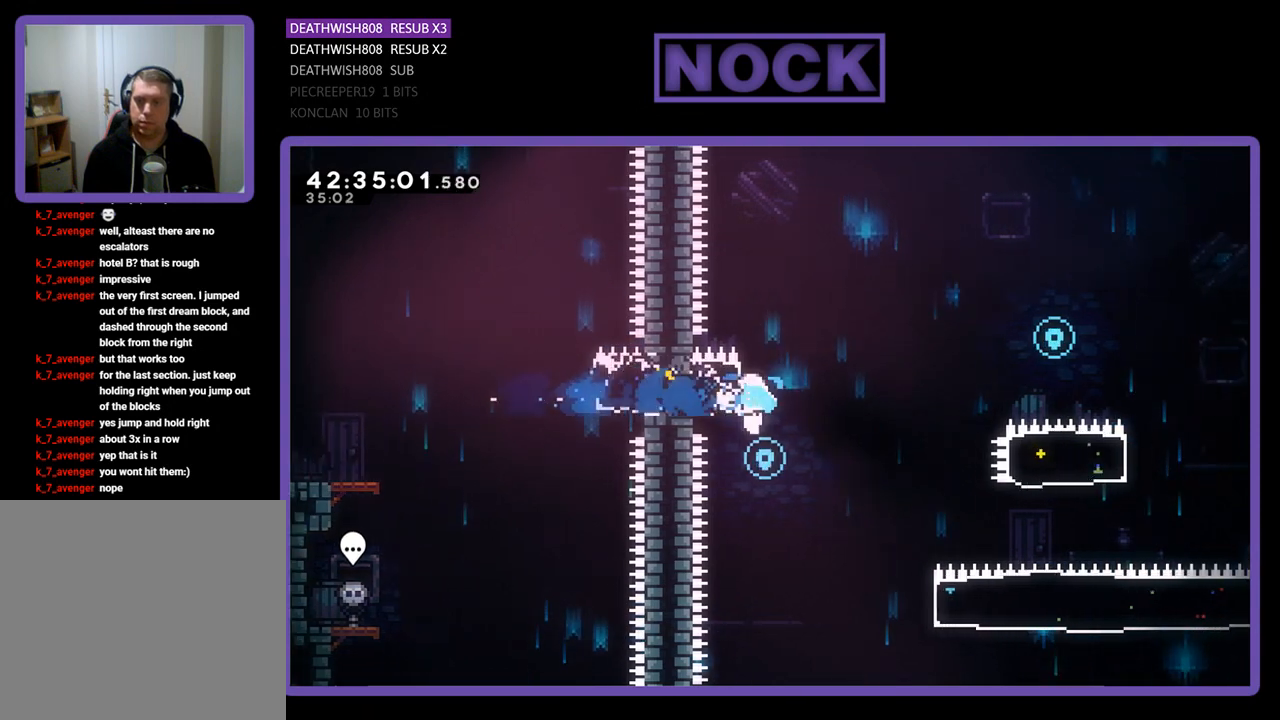
{"buttons": ["DPAD_RIGHT"], "left_stick": "center", "events": [[133, "DPAD_LEFT", "up"], [267, "DPAD_RIGHT", "down"], [300, "R2", "up"]]}
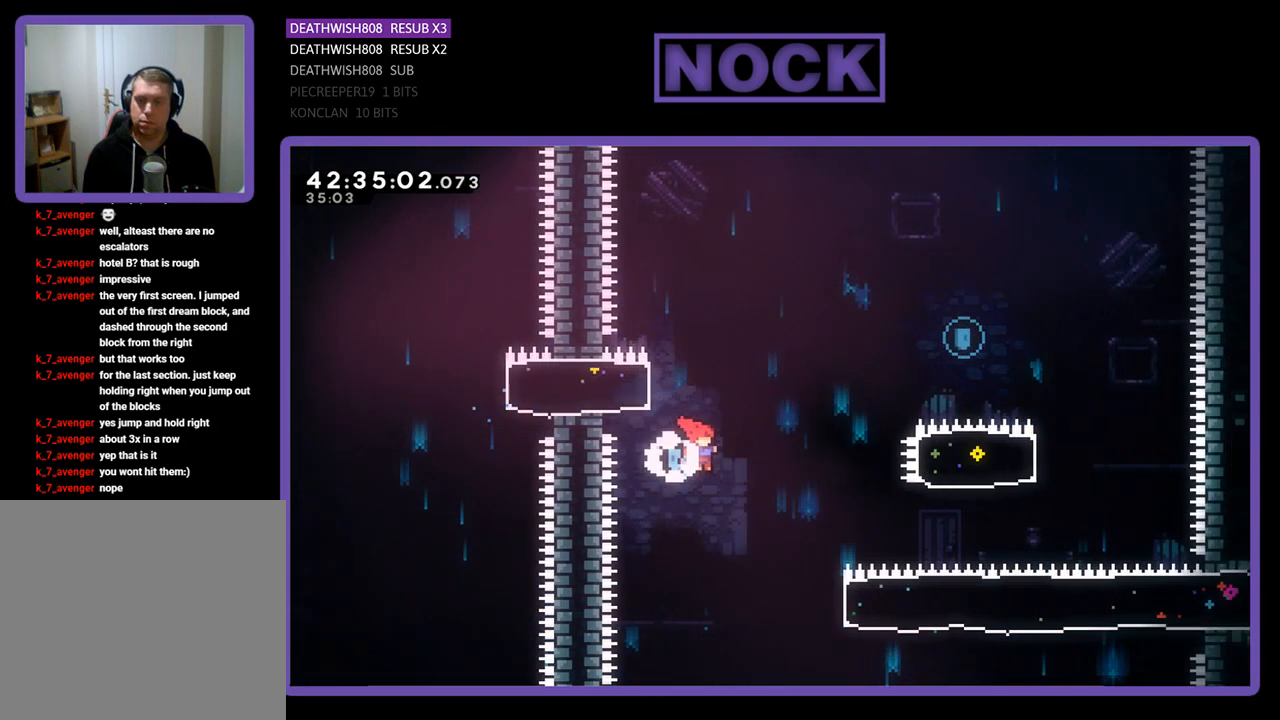
{"buttons": ["CIRCLE", "R2", "DPAD_UP", "DPAD_RIGHT"], "left_stick": "center", "events": [[67, "R2", "down"], [467, "CIRCLE", "down"], [467, "DPAD_UP", "down"]]}
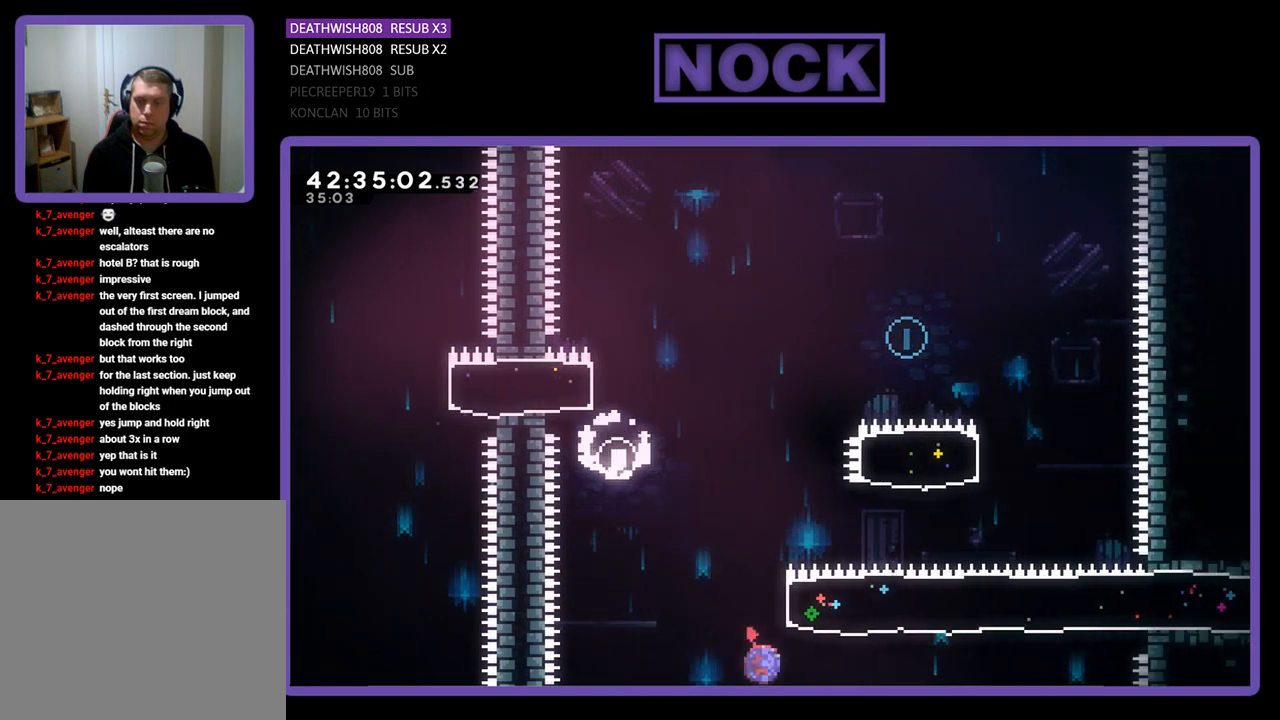
{"buttons": ["CIRCLE", "R2", "DPAD_UP"], "left_stick": "center", "events": [[200, "CIRCLE", "up"], [267, "DPAD_RIGHT", "up"], [367, "CIRCLE", "down"]]}
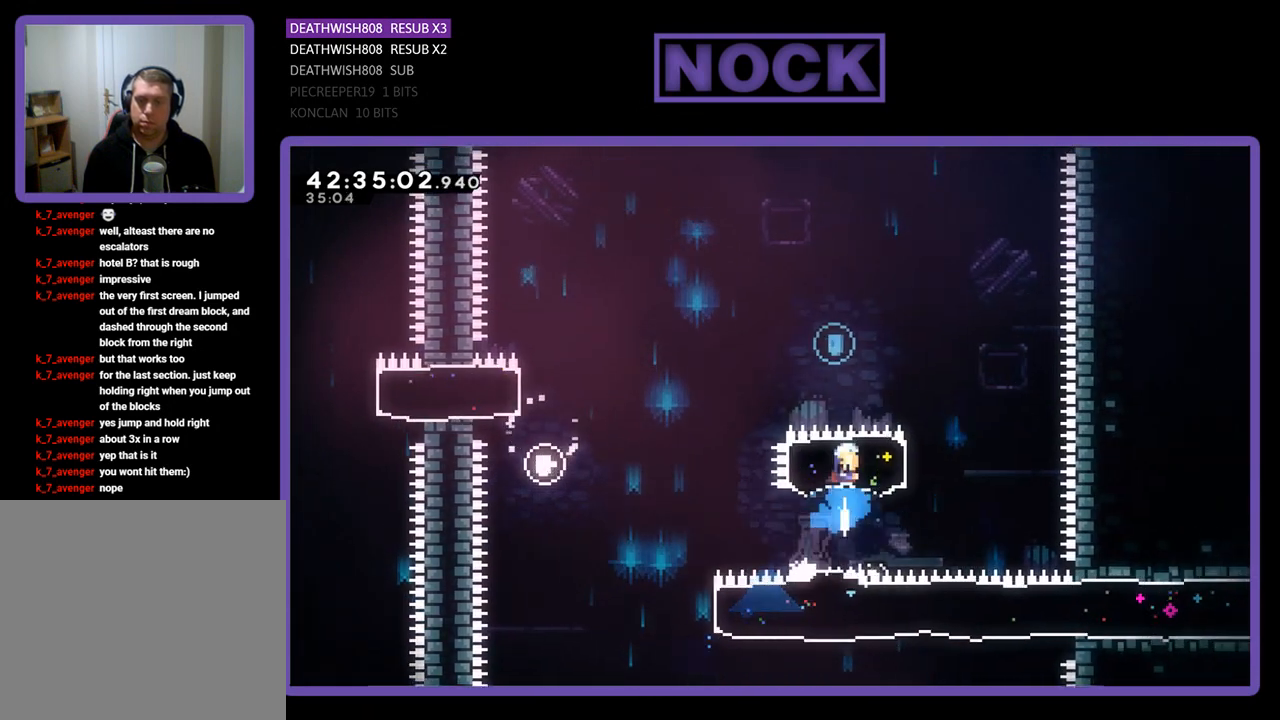
{"buttons": ["R2", "DPAD_UP", "DPAD_LEFT"], "left_stick": "center", "events": [[167, "CIRCLE", "up"], [167, "DPAD_LEFT", "down"]]}
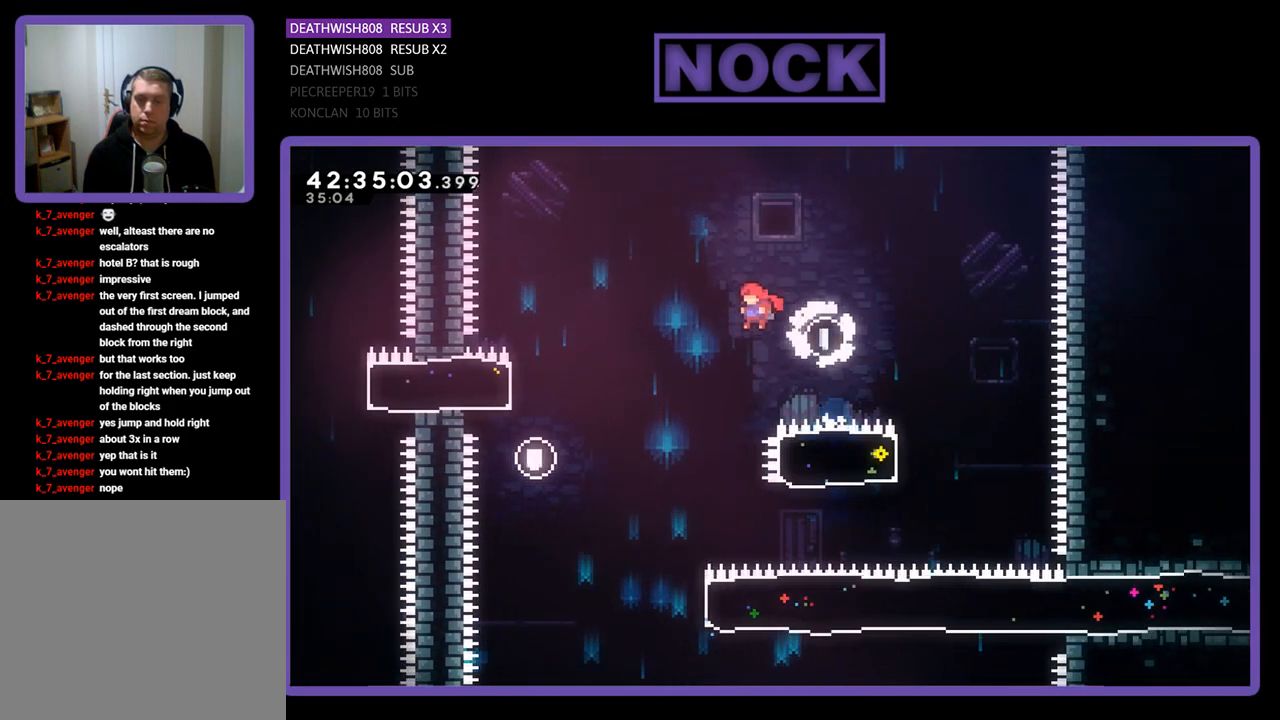
{"buttons": ["R2"], "left_stick": "center", "events": [[167, "DPAD_UP", "up"], [267, "DPAD_LEFT", "up"]]}
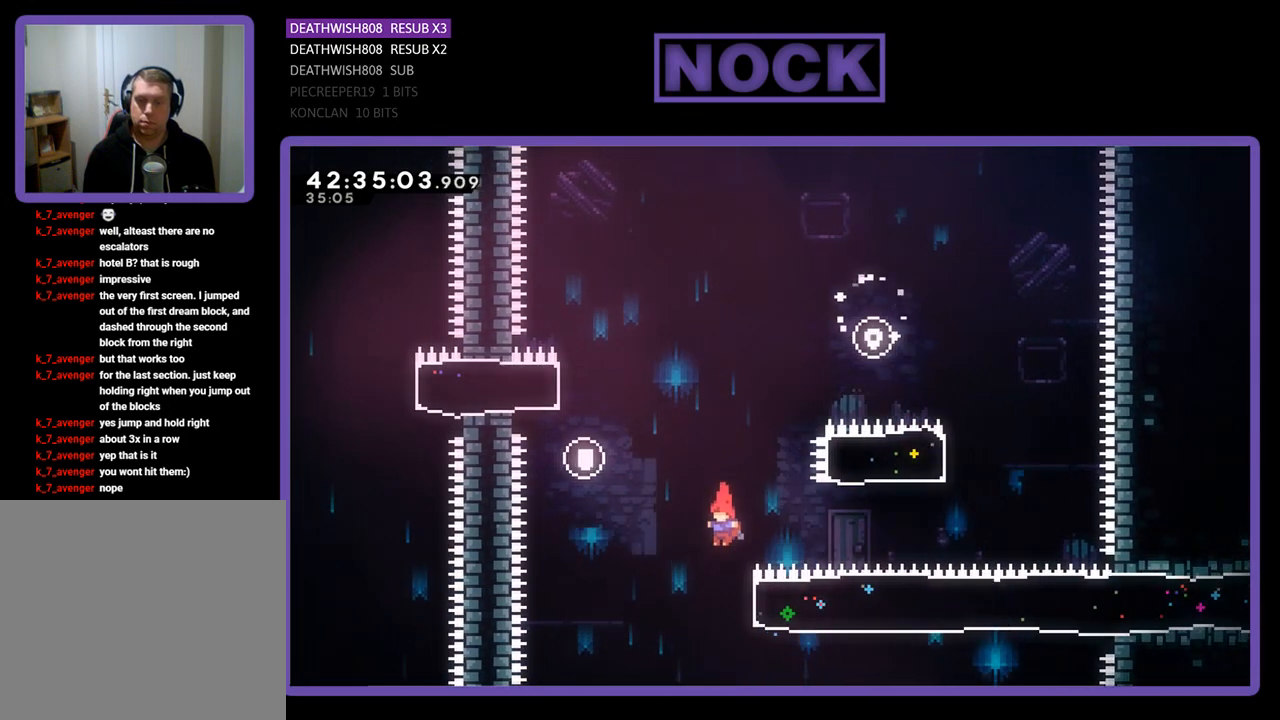
{"buttons": ["R2", "DPAD_RIGHT"], "left_stick": "center", "events": [[100, "DPAD_RIGHT", "down"], [133, "CIRCLE", "down"], [367, "CIRCLE", "up"]]}
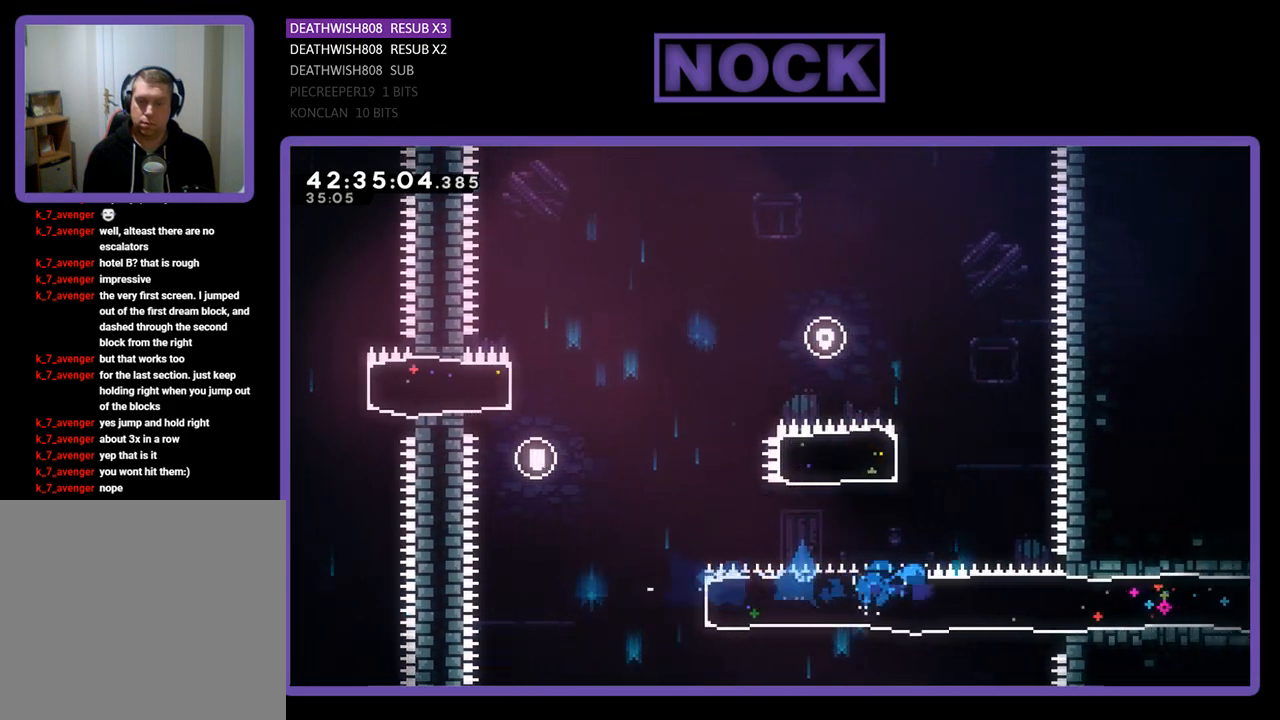
{"buttons": ["R2", "DPAD_RIGHT"], "left_stick": "center", "events": []}
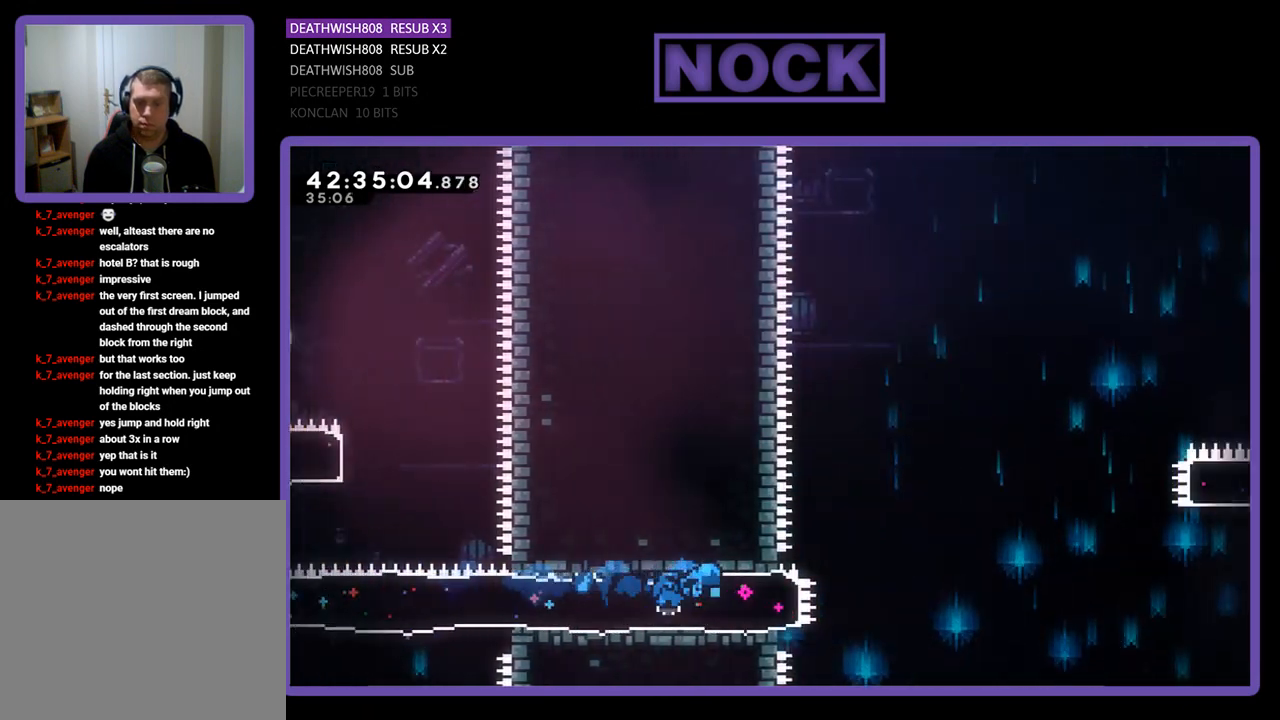
{"buttons": ["CROSS", "R2", "DPAD_RIGHT"], "left_stick": "center", "events": [[233, "CROSS", "down"]]}
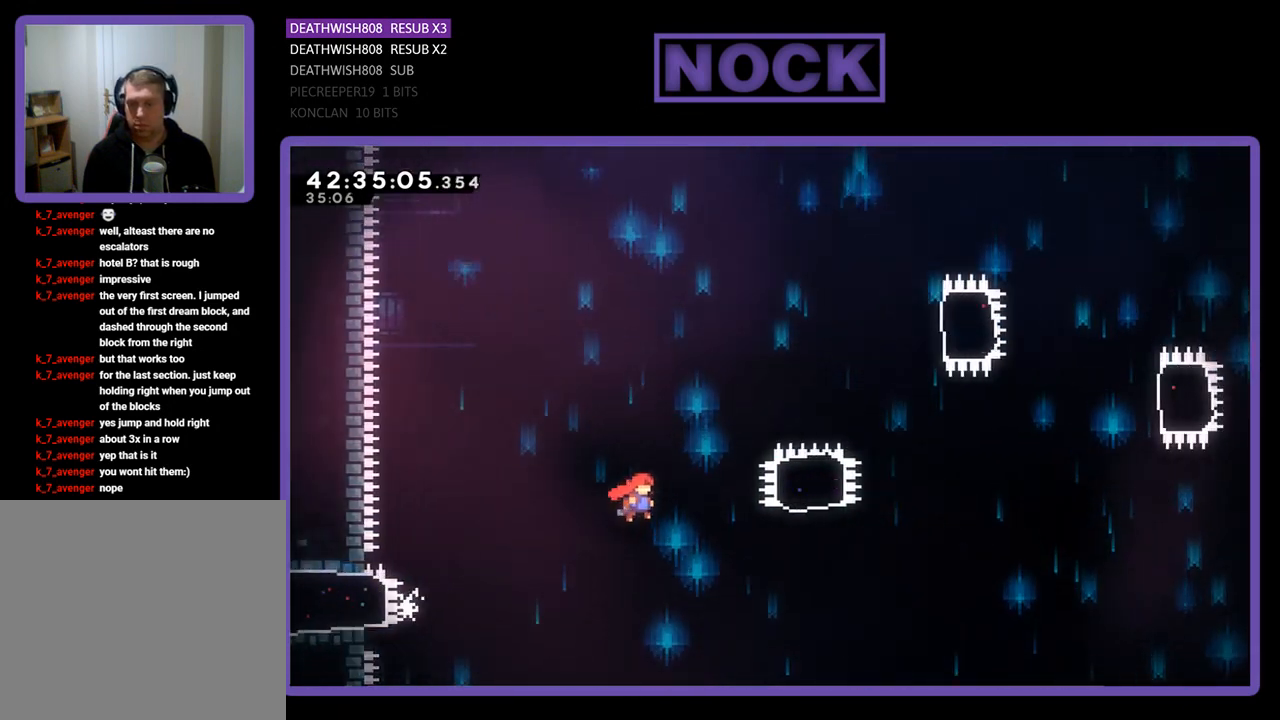
{"buttons": ["CIRCLE", "R2", "DPAD_UP"], "left_stick": "center", "events": [[333, "CROSS", "up"], [333, "DPAD_UP", "down"], [400, "CIRCLE", "down"], [400, "DPAD_RIGHT", "up"]]}
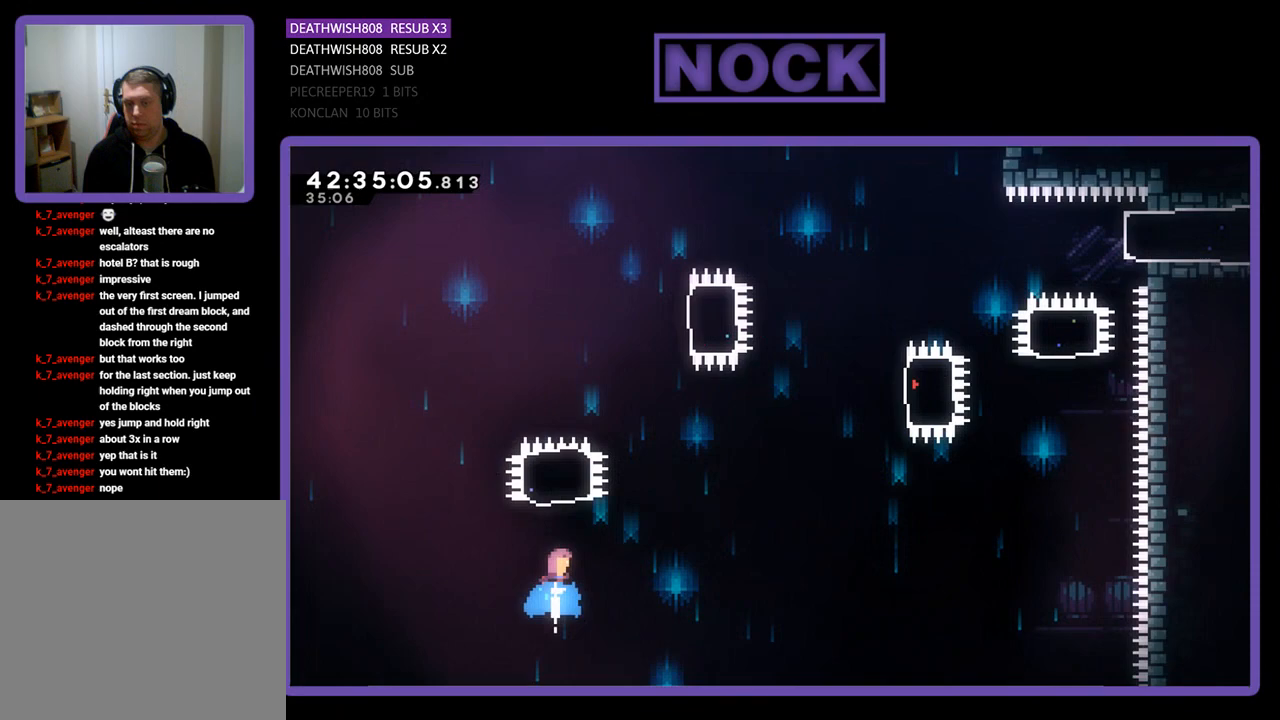
{"buttons": ["R2", "DPAD_UP", "DPAD_RIGHT"], "left_stick": "center", "events": [[300, "CIRCLE", "up"], [333, "DPAD_RIGHT", "down"]]}
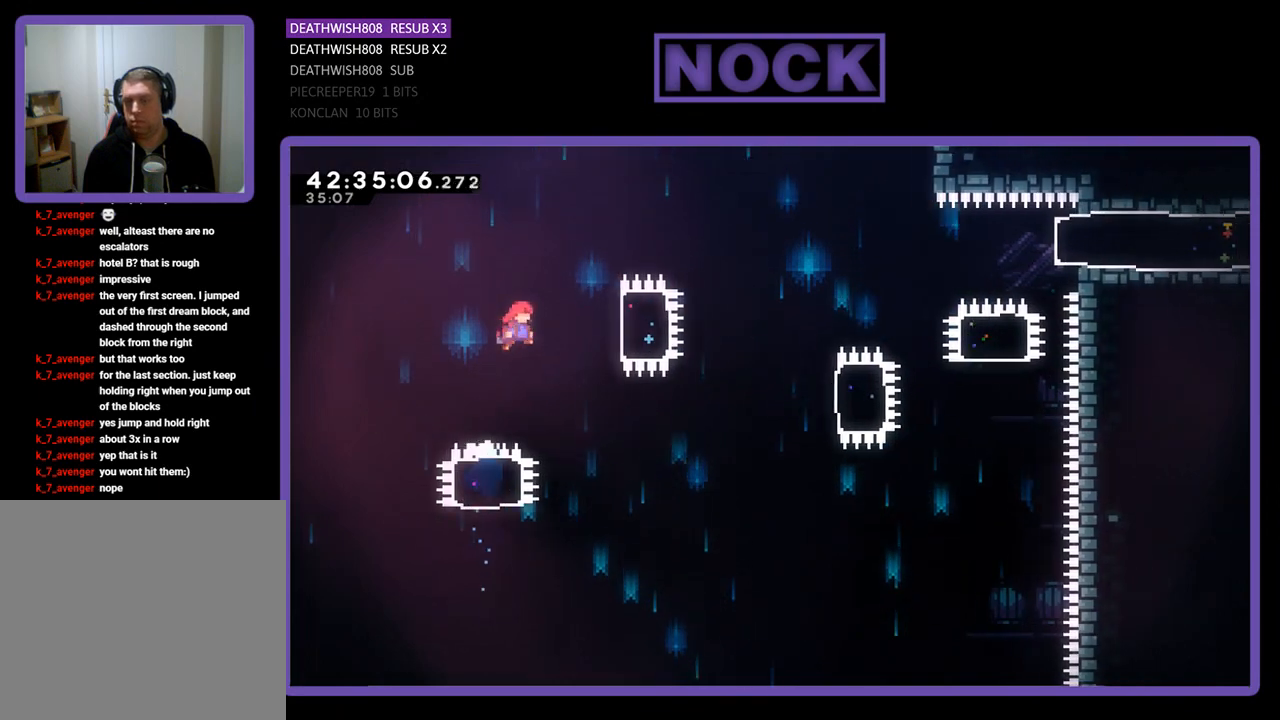
{"buttons": ["R2"], "left_stick": "center", "events": [[67, "DPAD_UP", "up"], [100, "CIRCLE", "down"], [300, "CIRCLE", "up"], [400, "DPAD_RIGHT", "up"]]}
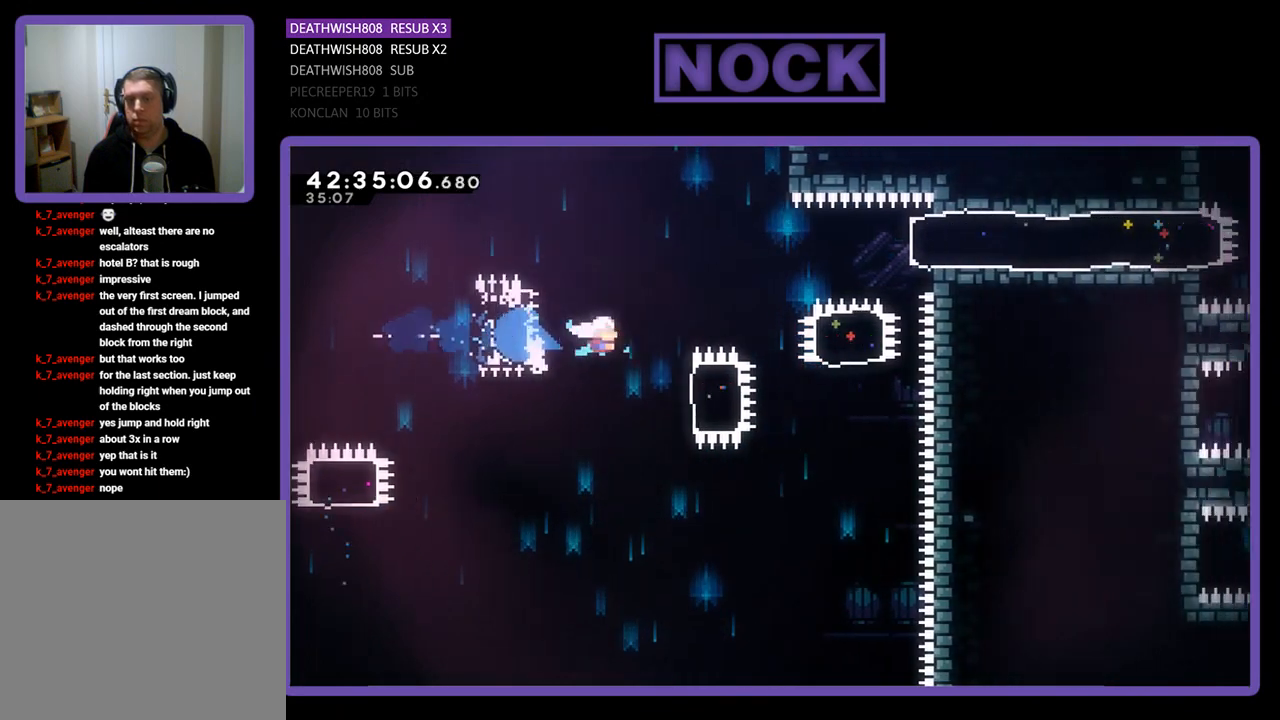
{"buttons": ["R2", "DPAD_UP"], "left_stick": "center", "events": [[133, "DPAD_RIGHT", "down"], [200, "CIRCLE", "down"], [400, "CIRCLE", "up"], [400, "DPAD_UP", "down"], [500, "DPAD_RIGHT", "up"]]}
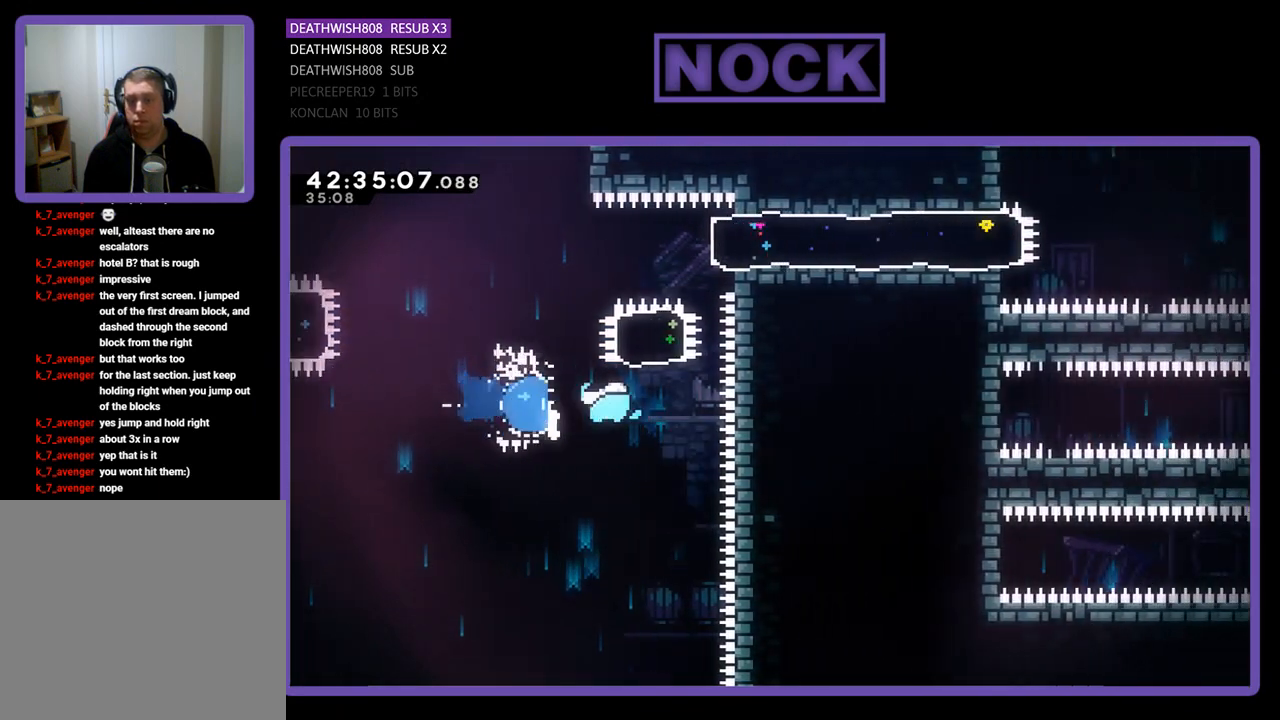
{"buttons": ["CIRCLE", "R2", "DPAD_RIGHT"], "left_stick": "center", "events": [[100, "CIRCLE", "down"], [300, "CIRCLE", "up"], [333, "DPAD_RIGHT", "down"], [400, "DPAD_UP", "up"], [433, "CIRCLE", "down"]]}
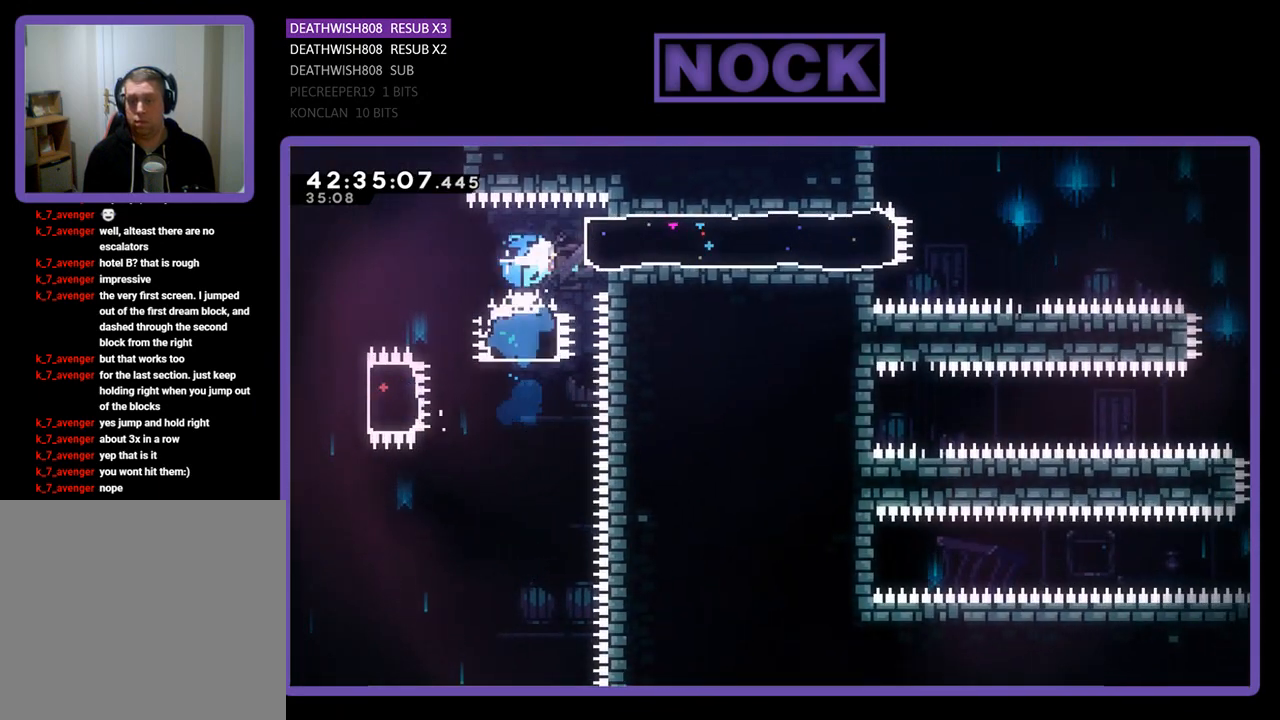
{"buttons": ["CROSS", "R2", "DPAD_RIGHT"], "left_stick": "center", "events": [[100, "CIRCLE", "up"], [300, "DPAD_RIGHT", "up"], [400, "DPAD_RIGHT", "down"], [467, "CROSS", "down"]]}
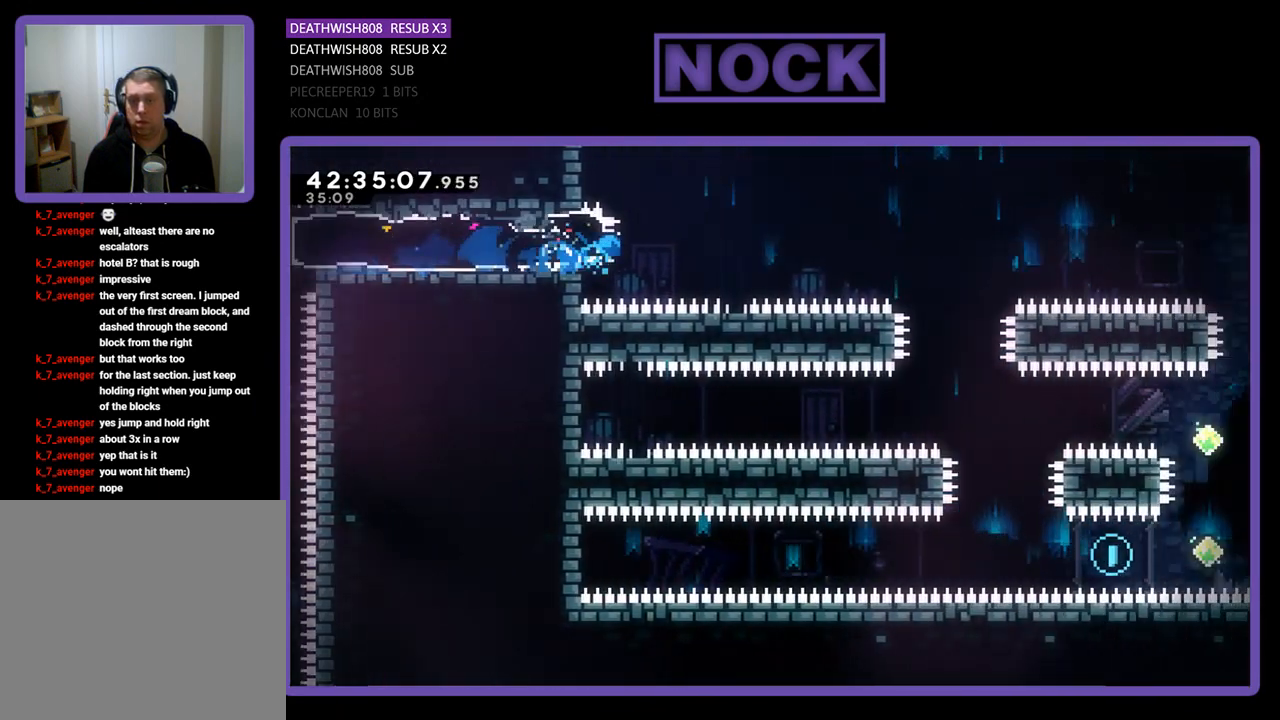
{"buttons": ["R2"], "left_stick": "center", "events": [[400, "CROSS", "up"], [467, "DPAD_RIGHT", "up"]]}